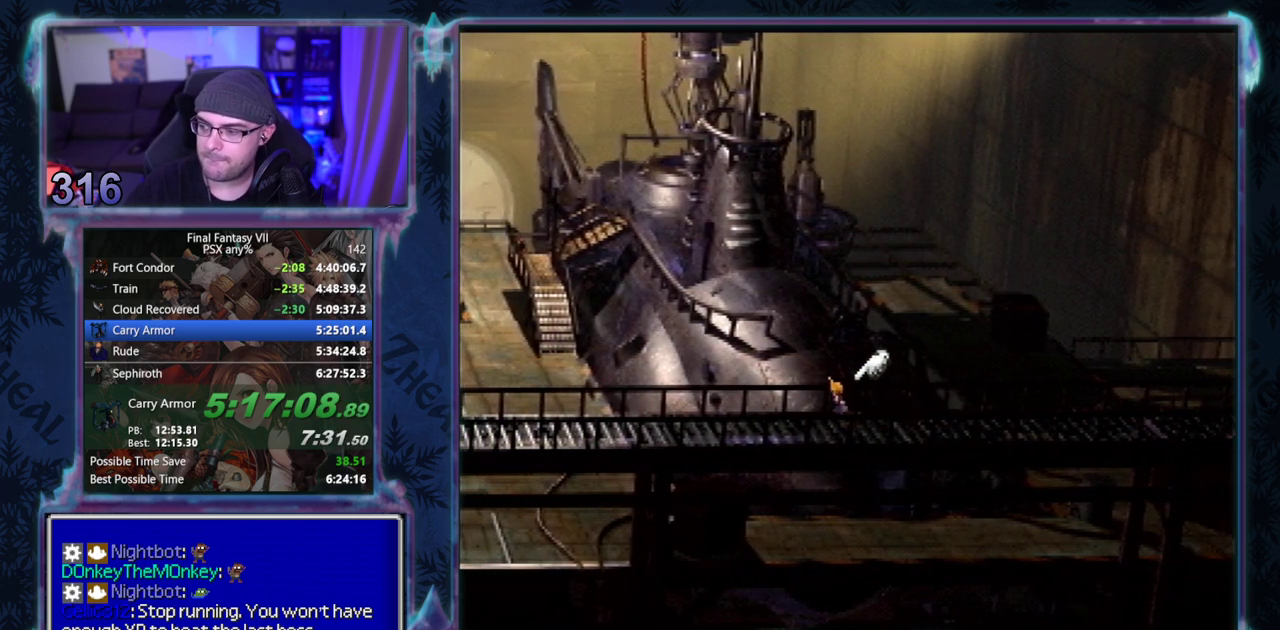
Gameplay with a controller (PlayStation layout); each line is a JSON object with the inputs held at the frame after it. "events" lists button and stick changes between this image and that frame as [ms after this image, input, new state], when the widget could be followed in between. Not read: CIRCLE L3 R3 right_stick.
{"buttons": ["CROSS", "DPAD_LEFT"], "left_stick": "center", "events": []}
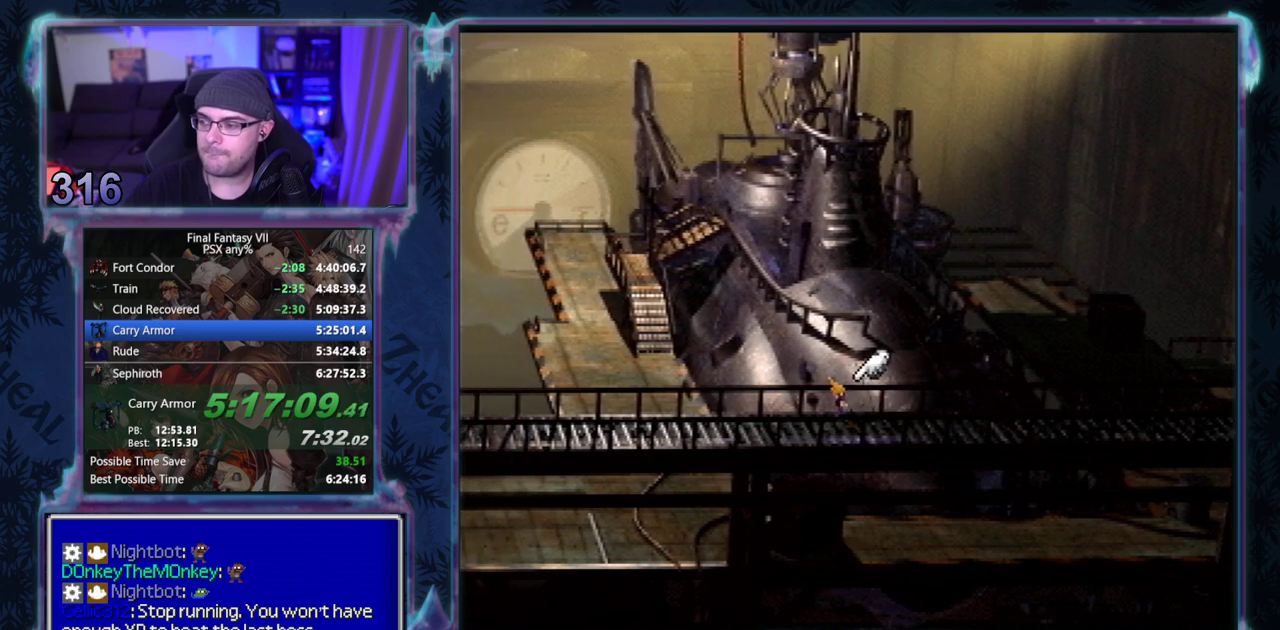
{"buttons": ["CROSS", "DPAD_LEFT"], "left_stick": "center", "events": []}
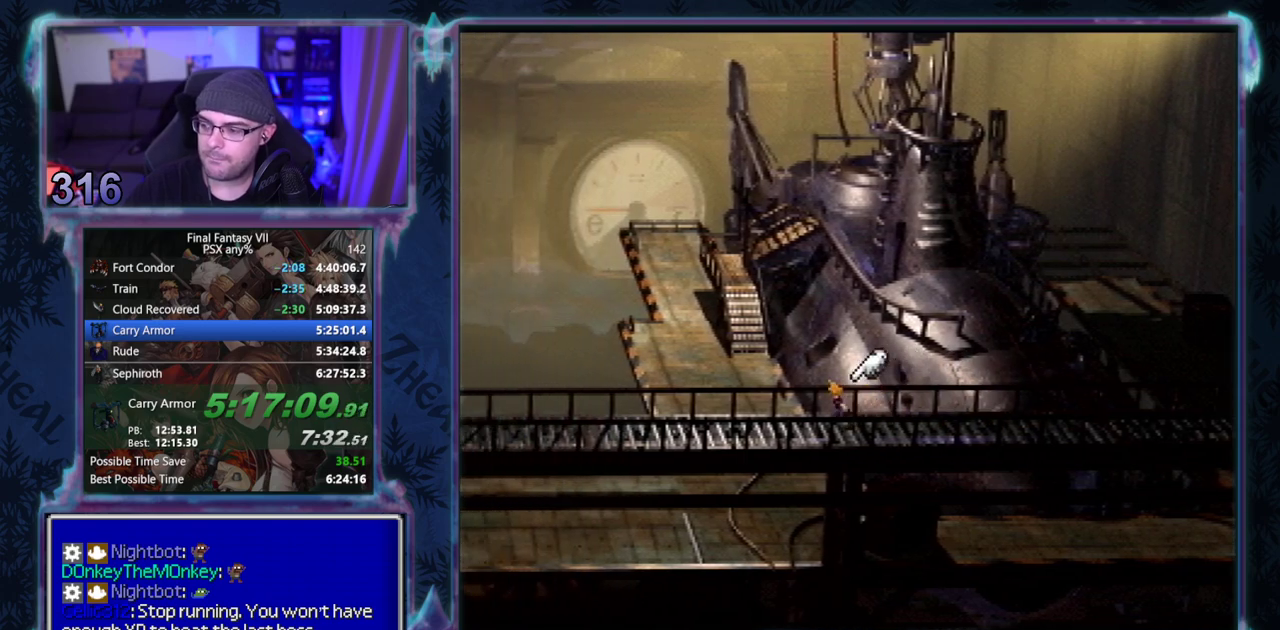
{"buttons": ["CROSS", "DPAD_LEFT"], "left_stick": "center", "events": []}
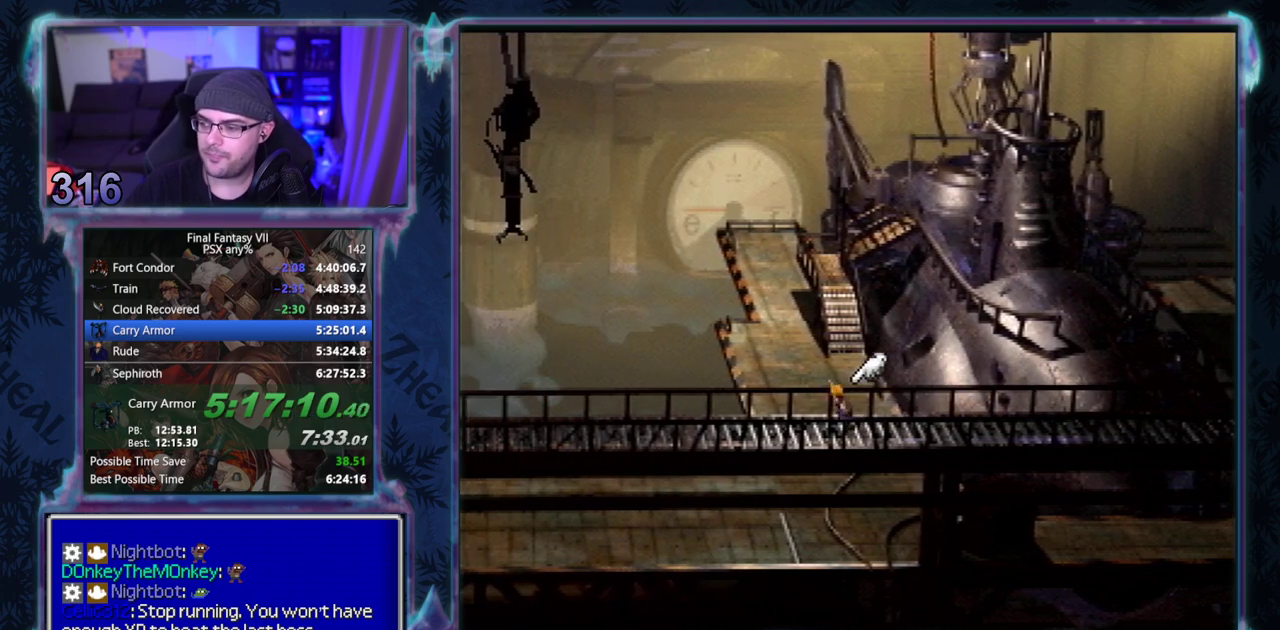
{"buttons": ["CROSS", "DPAD_LEFT"], "left_stick": "center", "events": []}
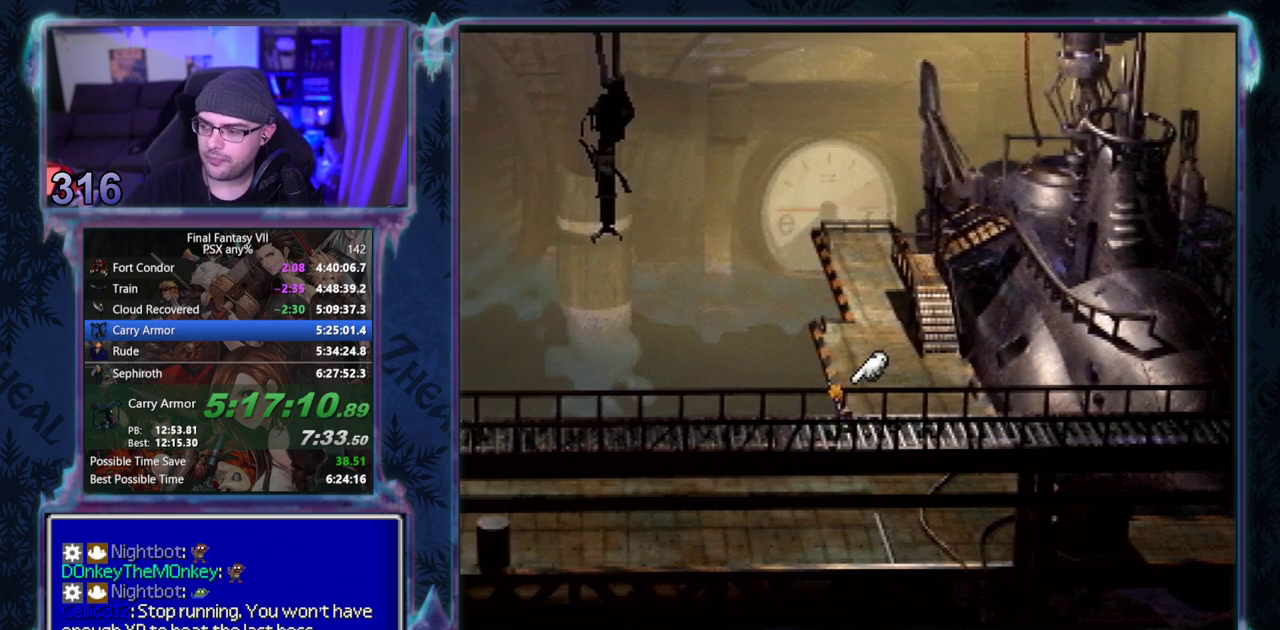
{"buttons": ["CROSS", "DPAD_LEFT"], "left_stick": "center", "events": []}
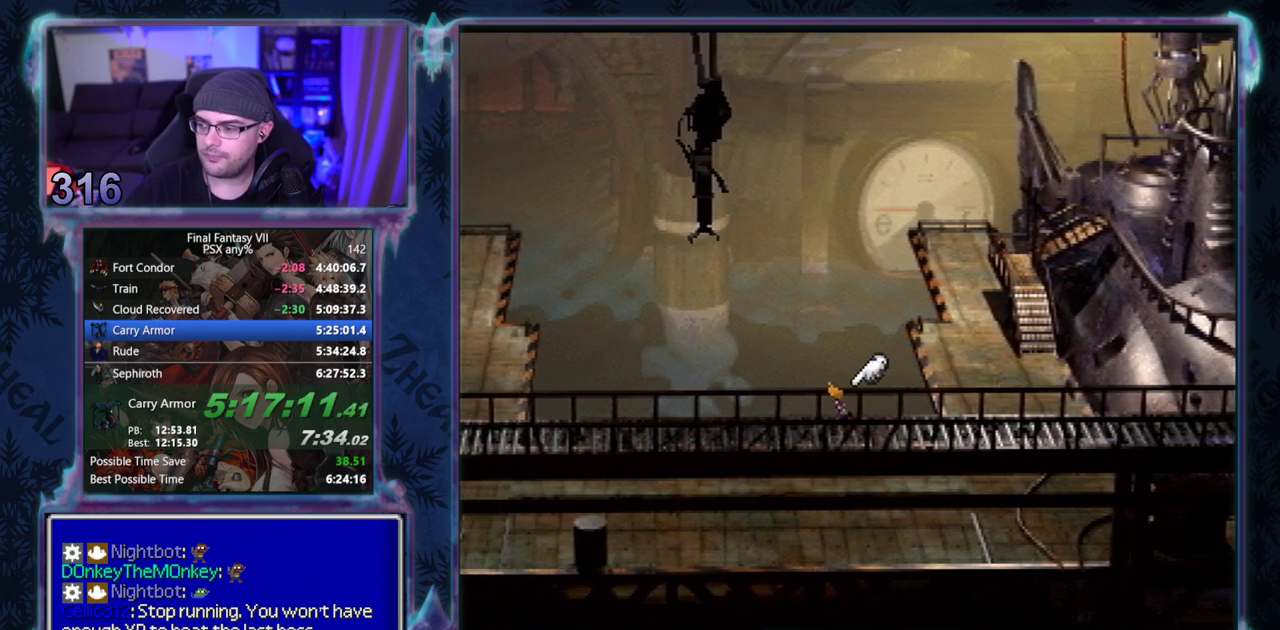
{"buttons": ["CROSS", "DPAD_LEFT"], "left_stick": "center", "events": []}
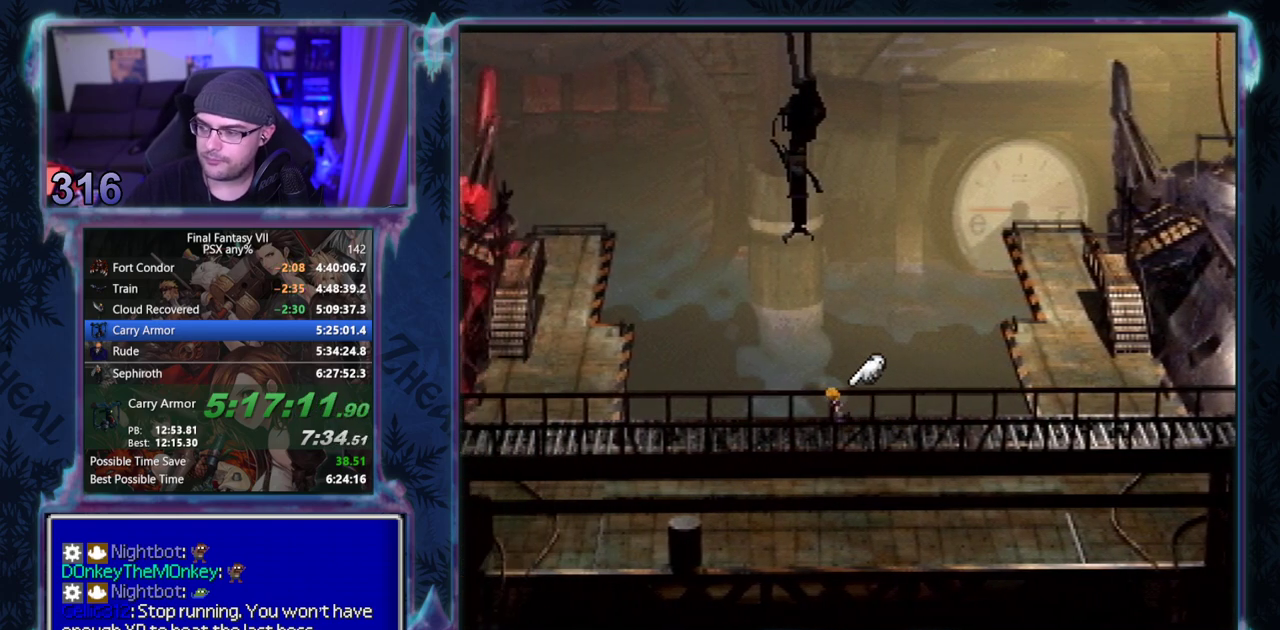
{"buttons": ["CROSS", "DPAD_LEFT"], "left_stick": "center", "events": []}
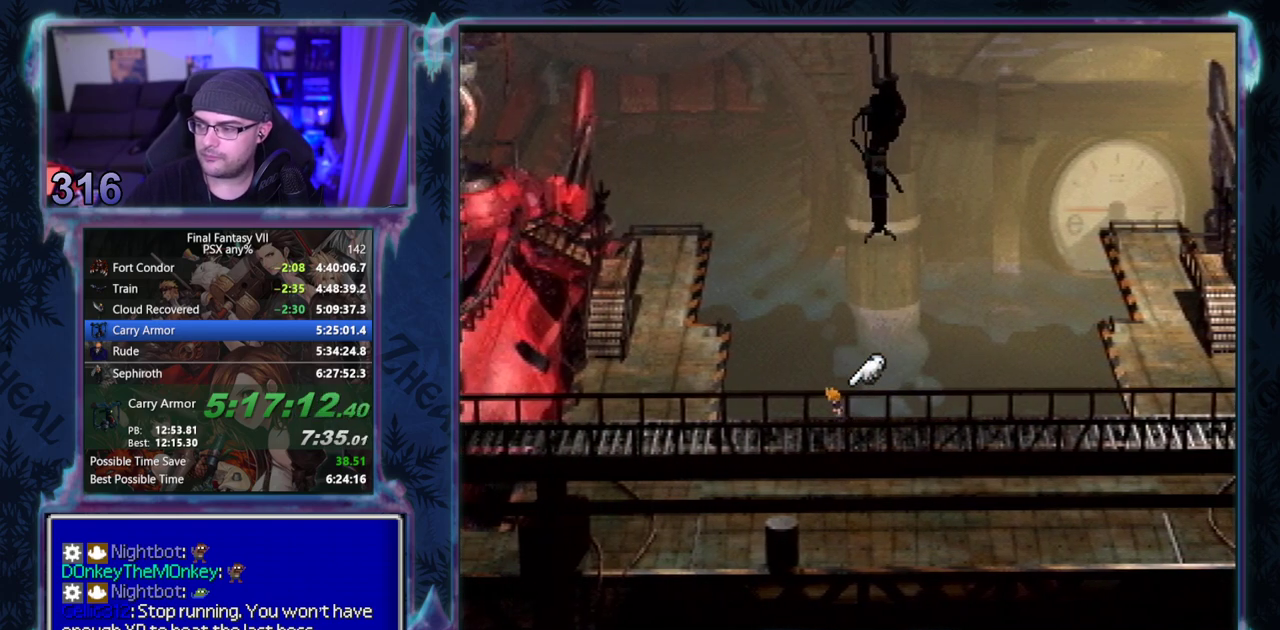
{"buttons": ["CROSS", "DPAD_LEFT"], "left_stick": "center", "events": []}
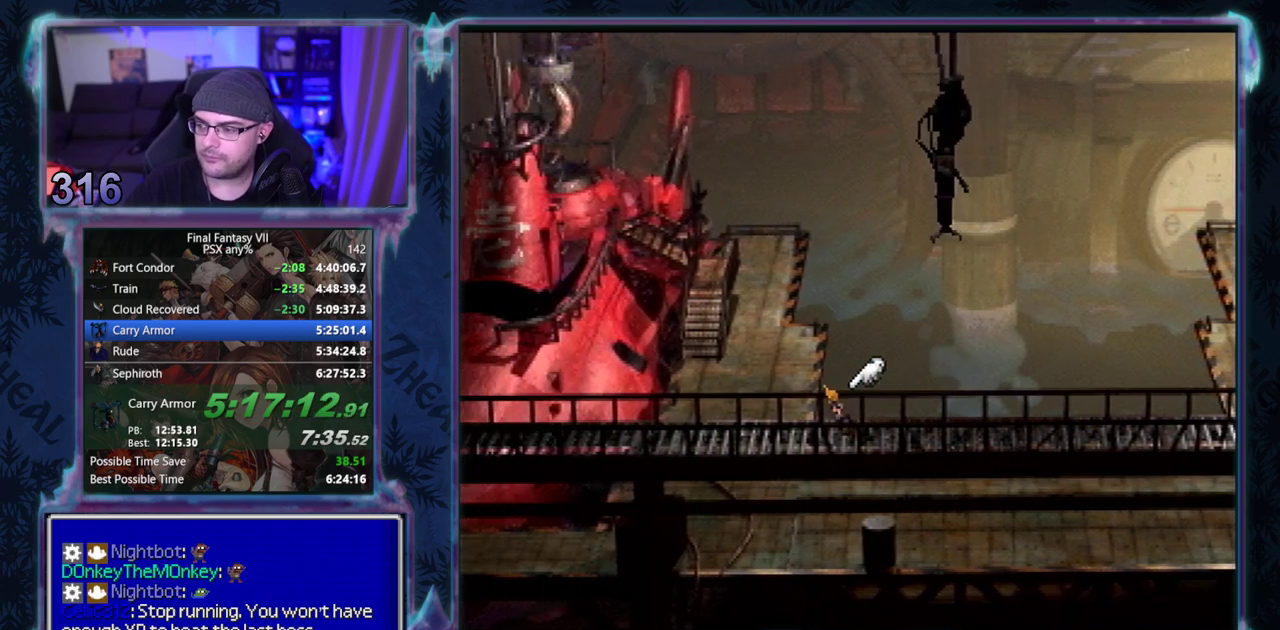
{"buttons": ["CROSS", "DPAD_LEFT"], "left_stick": "center", "events": []}
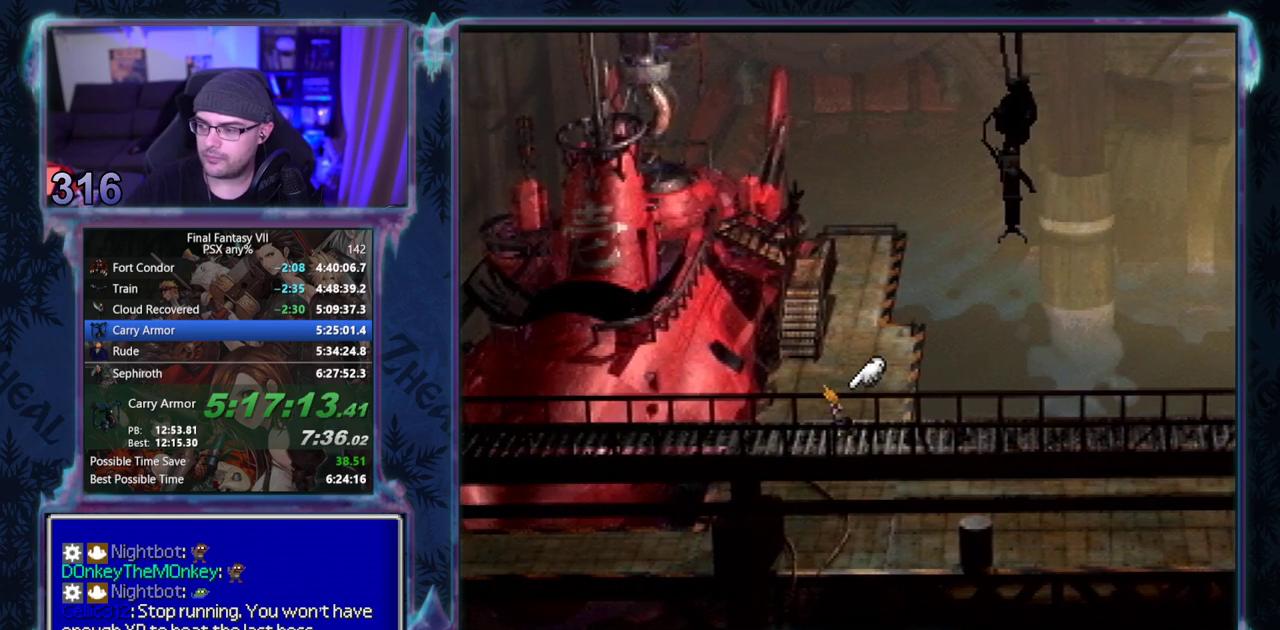
{"buttons": ["CROSS", "DPAD_LEFT"], "left_stick": "center", "events": []}
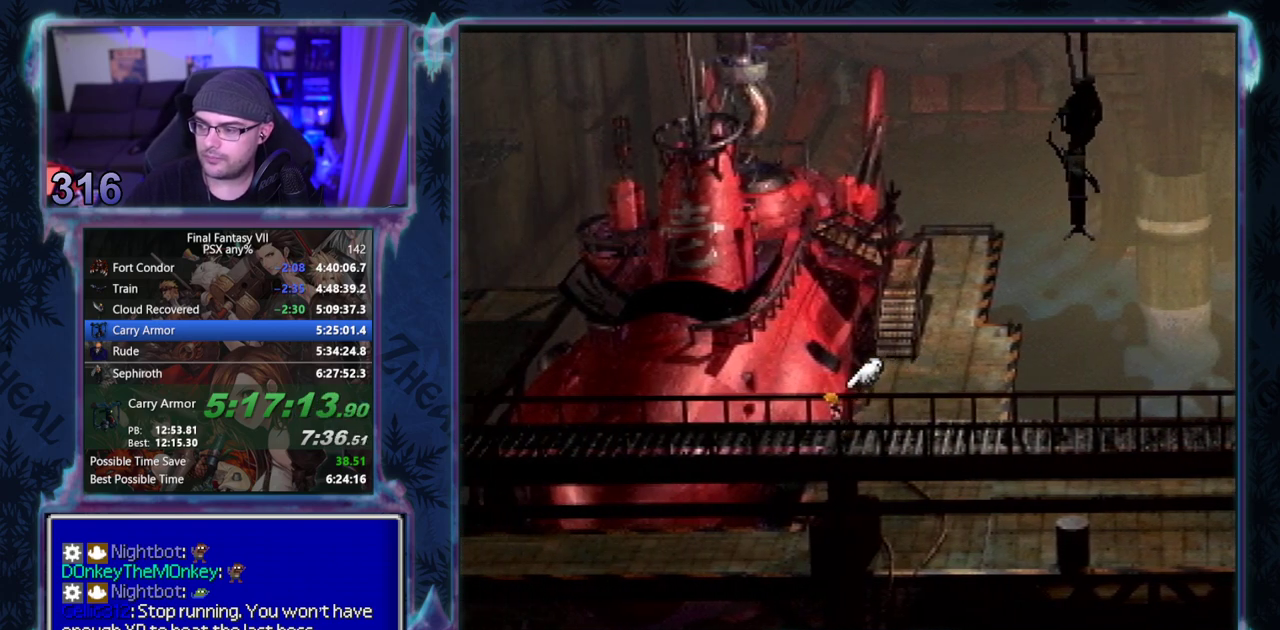
{"buttons": ["CROSS", "DPAD_LEFT"], "left_stick": "center", "events": []}
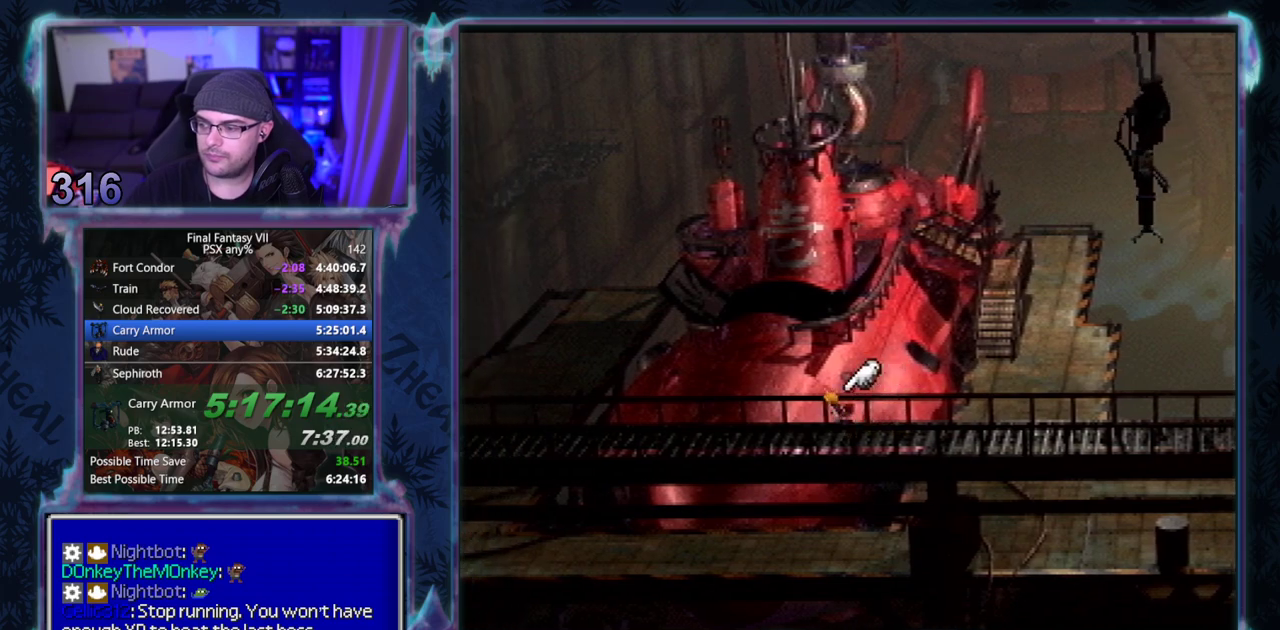
{"buttons": ["CROSS", "DPAD_LEFT"], "left_stick": "center", "events": []}
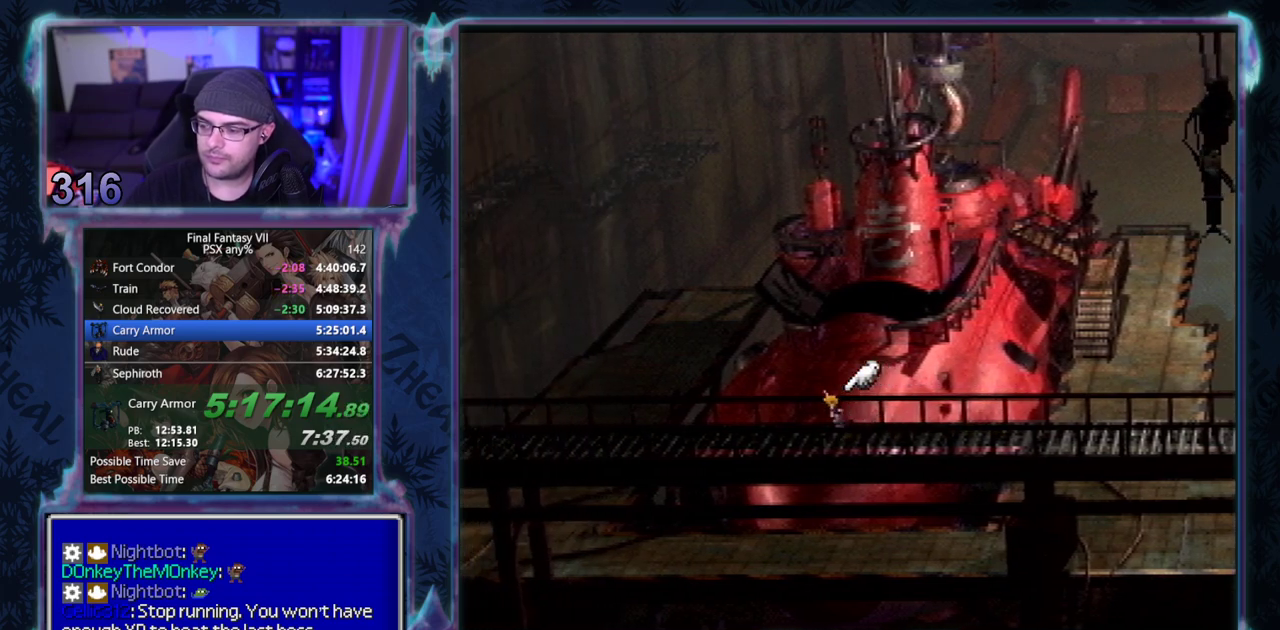
{"buttons": ["CROSS", "DPAD_LEFT"], "left_stick": "center", "events": []}
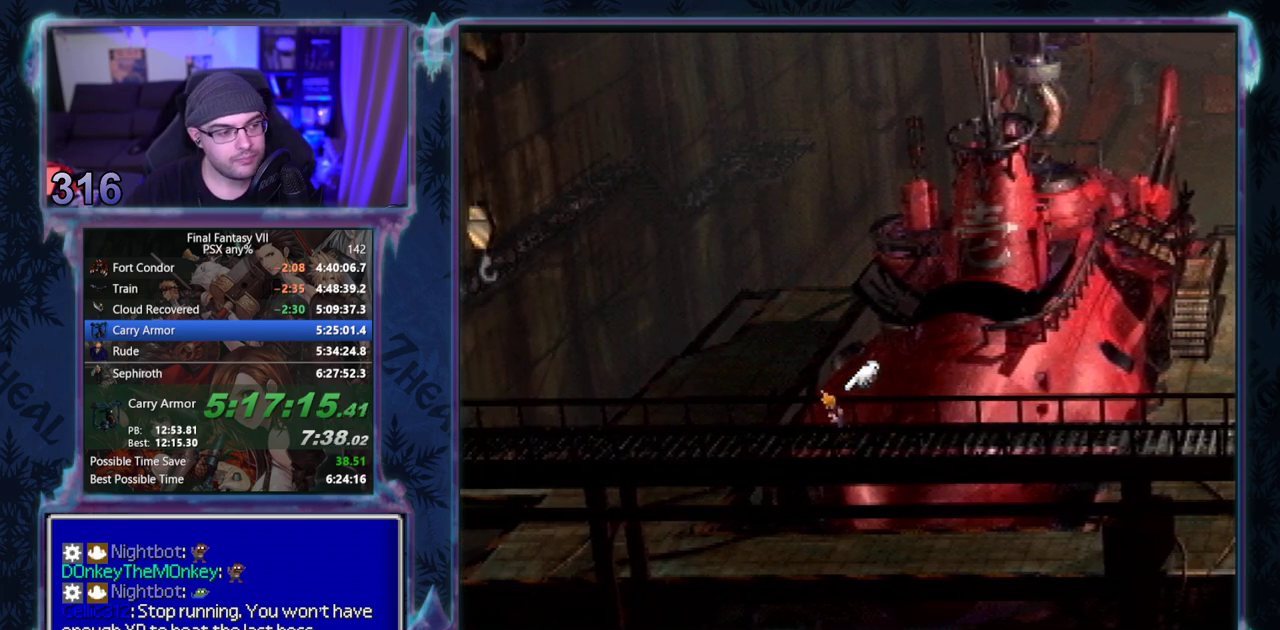
{"buttons": ["CROSS", "DPAD_LEFT"], "left_stick": "center", "events": []}
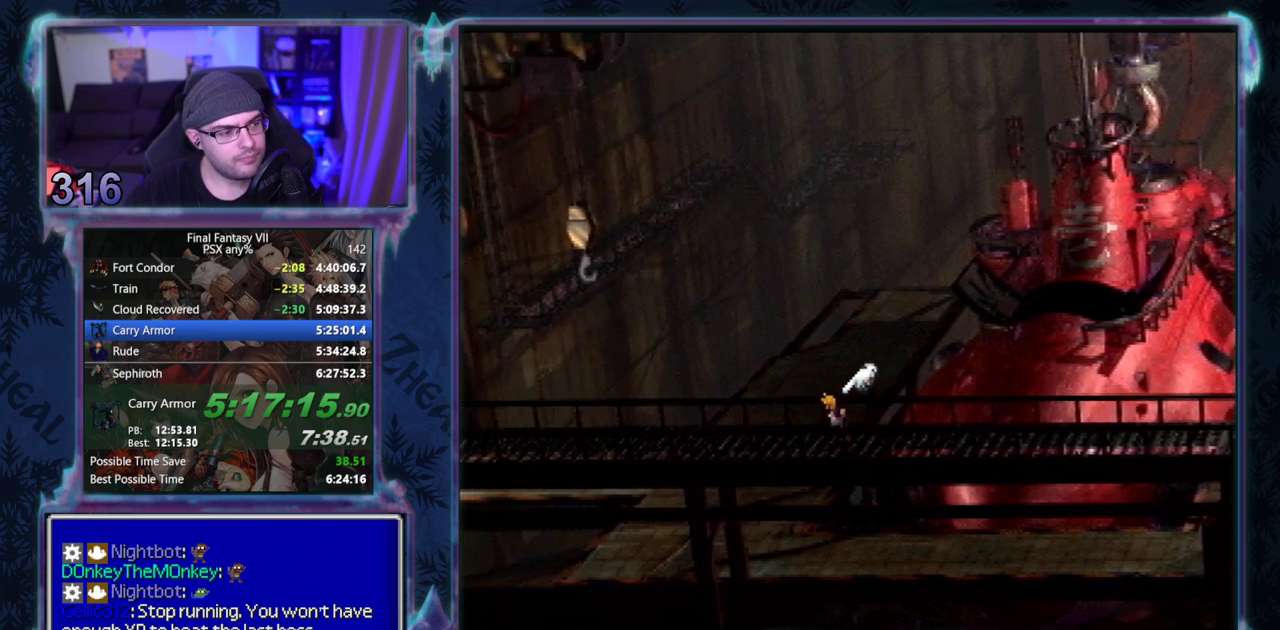
{"buttons": ["CROSS", "DPAD_LEFT"], "left_stick": "center", "events": []}
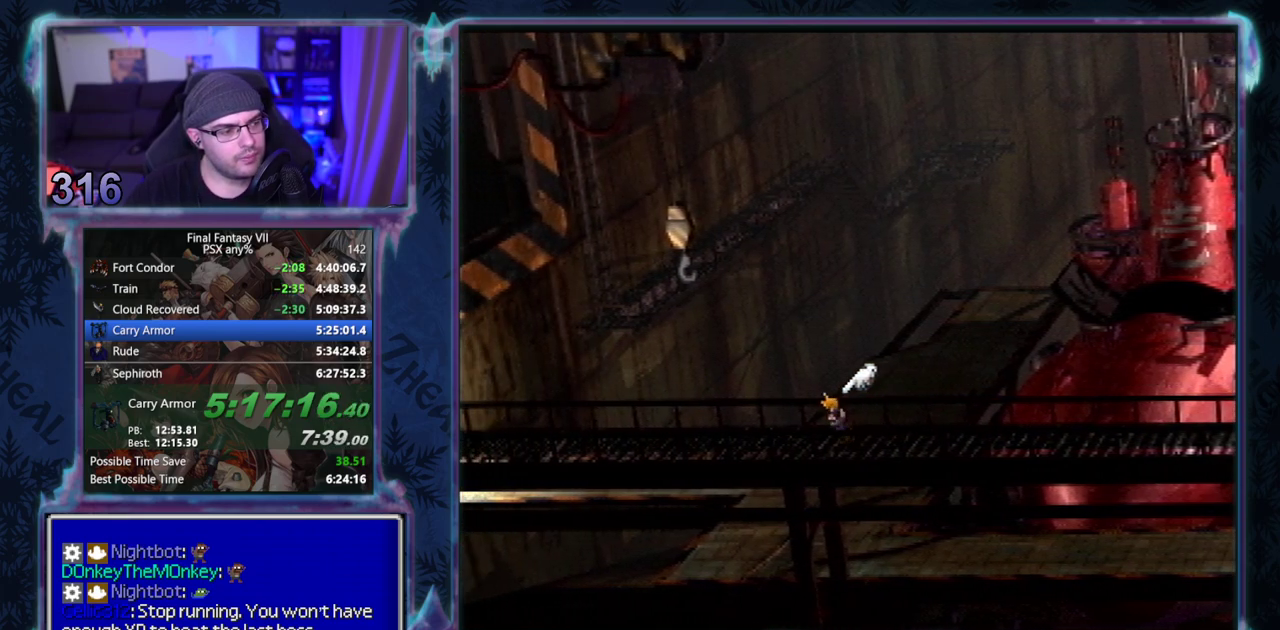
{"buttons": ["CROSS", "DPAD_LEFT"], "left_stick": "center", "events": []}
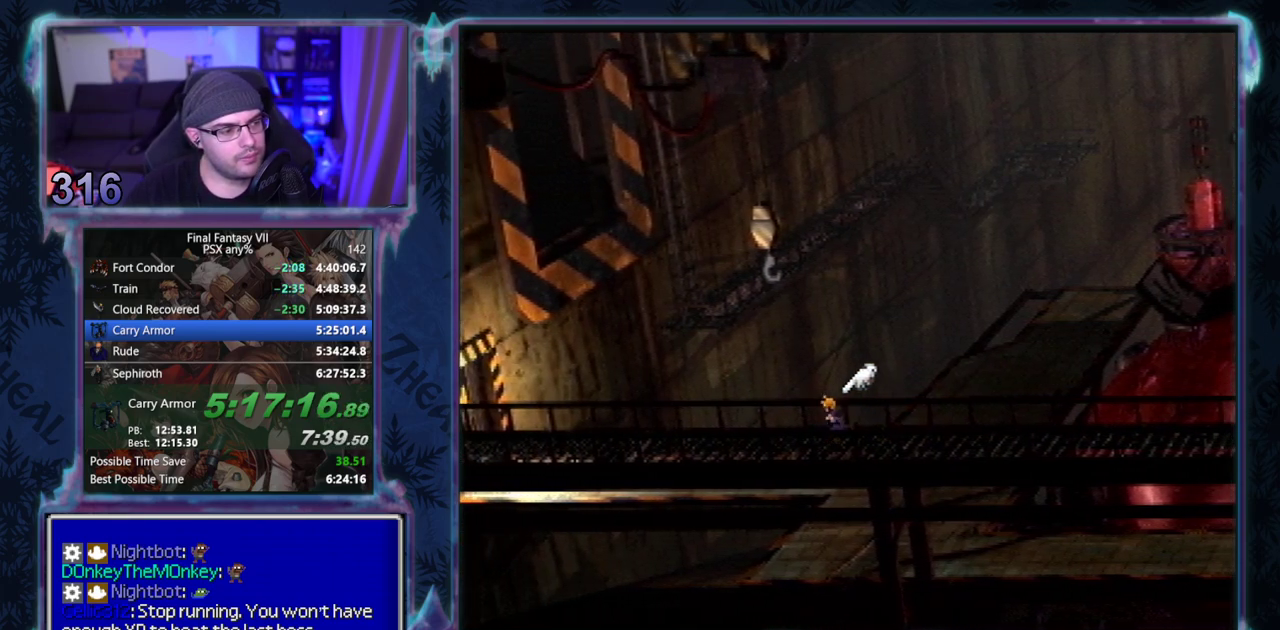
{"buttons": [], "left_stick": "center", "events": [[450, "CROSS", "up"], [450, "DPAD_LEFT", "up"]]}
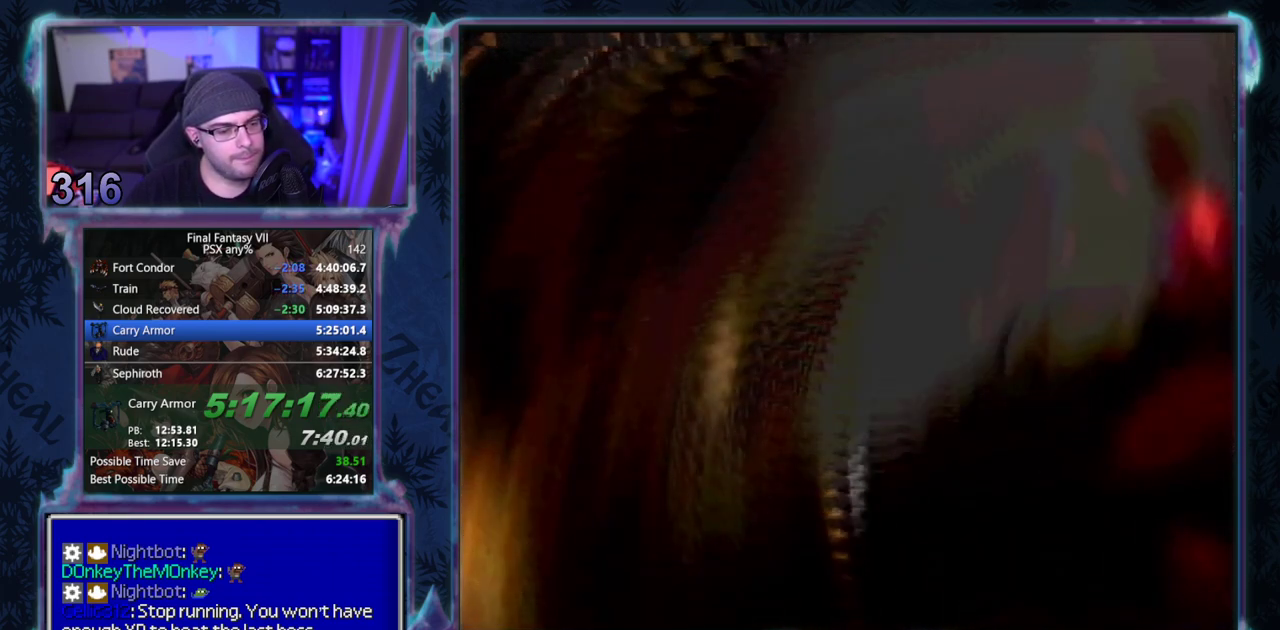
{"buttons": [], "left_stick": "center", "events": []}
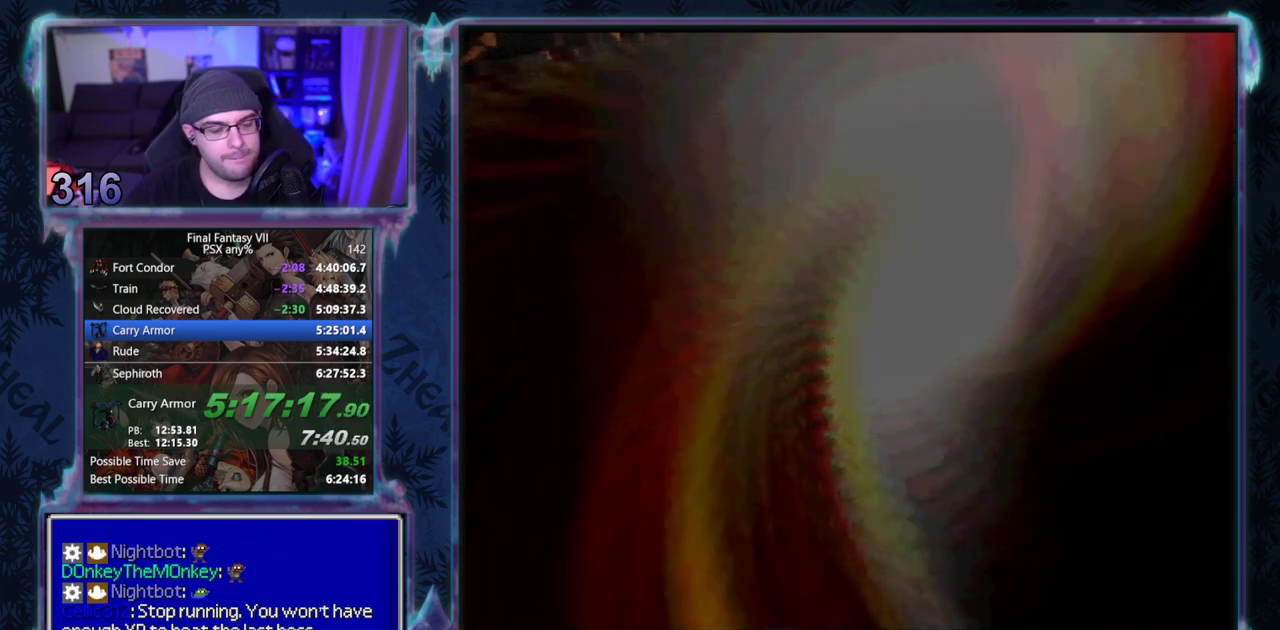
{"buttons": [], "left_stick": "center", "events": []}
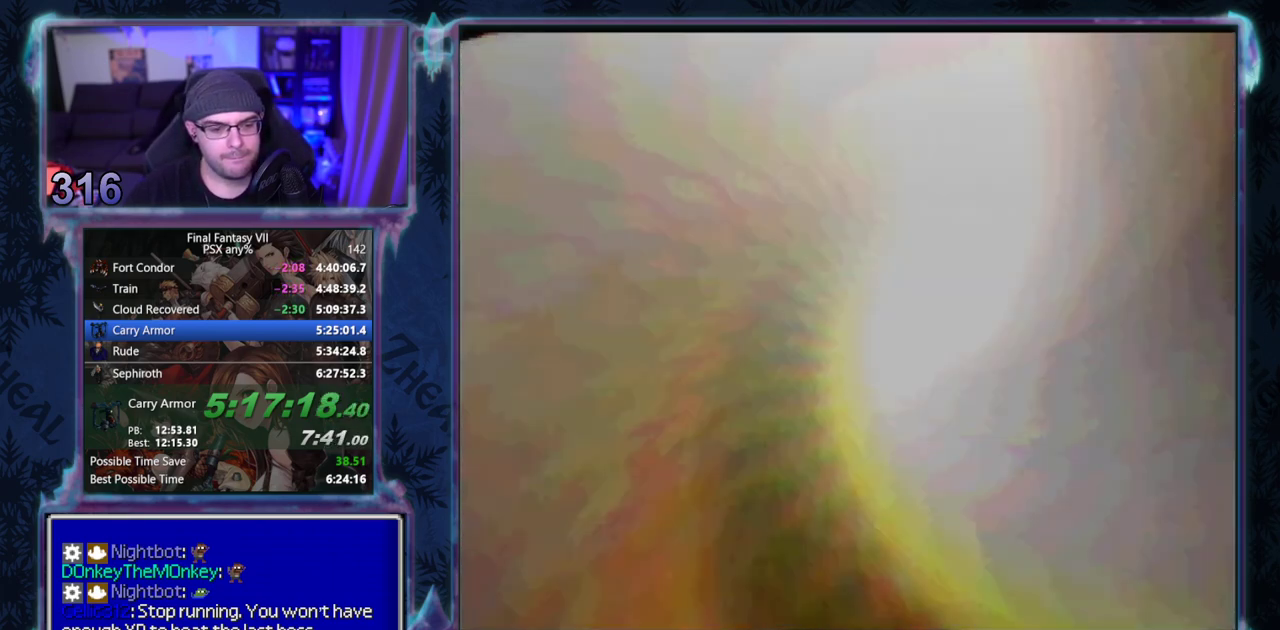
{"buttons": [], "left_stick": "center", "events": []}
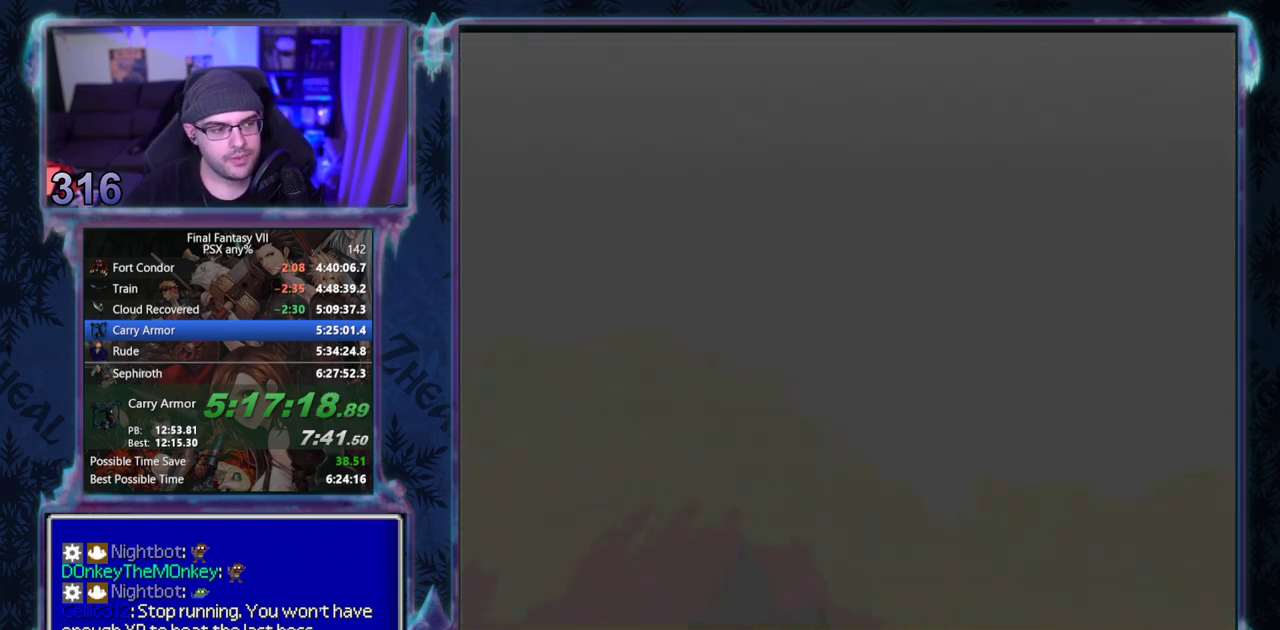
{"buttons": [], "left_stick": "center", "events": []}
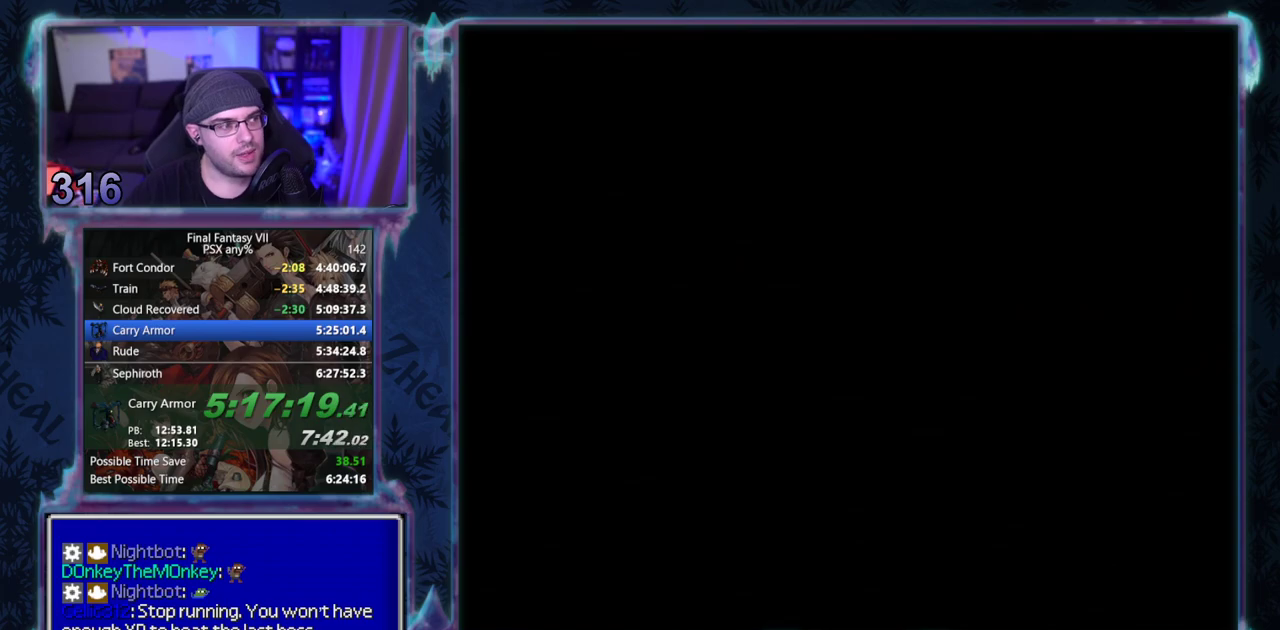
{"buttons": [], "left_stick": "center", "events": []}
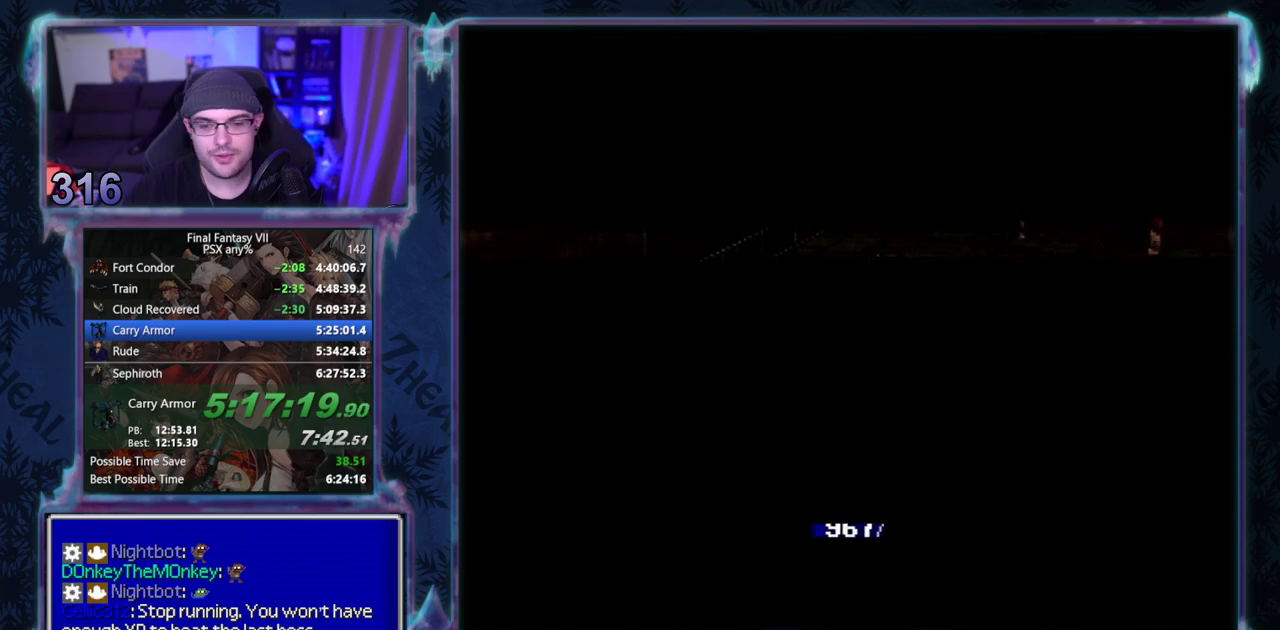
{"buttons": [], "left_stick": "center", "events": []}
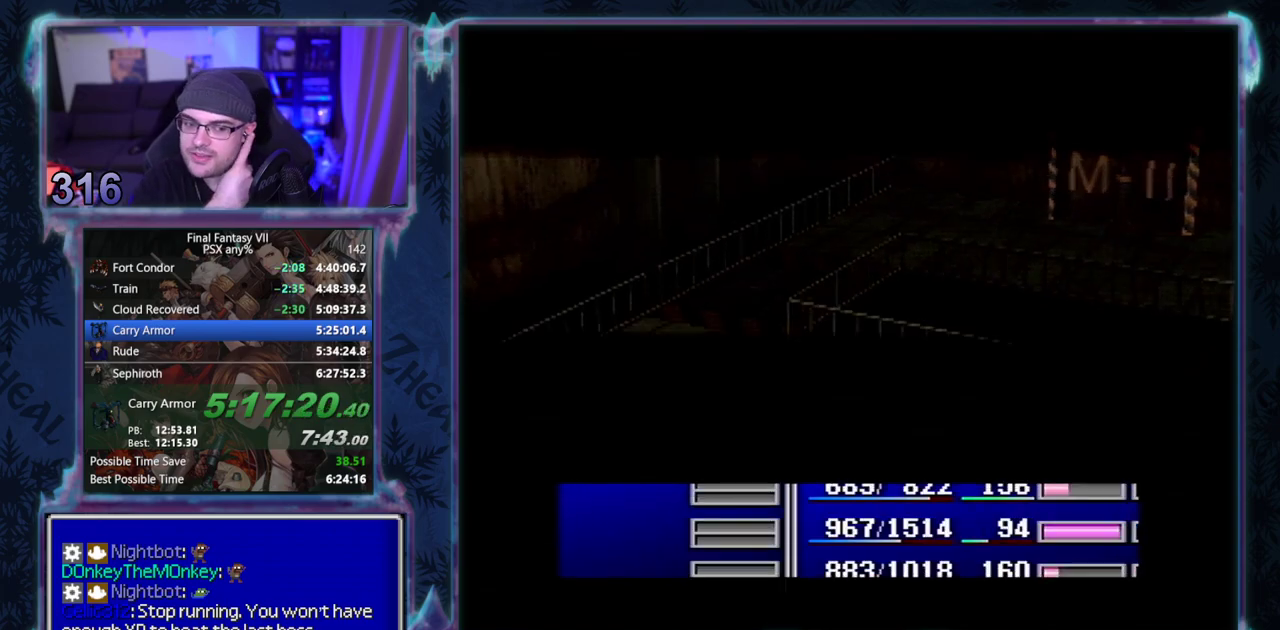
{"buttons": [], "left_stick": "center", "events": []}
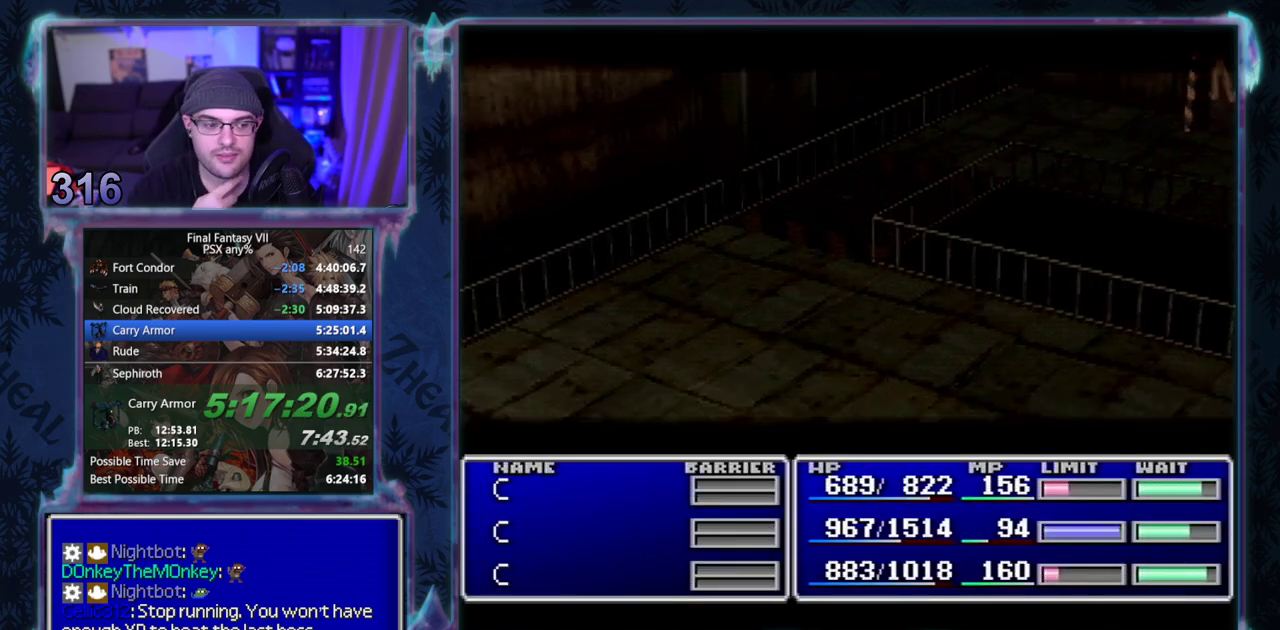
{"buttons": ["L1", "R1"], "left_stick": "center", "events": [[383, "L1", "down"], [417, "R1", "down"]]}
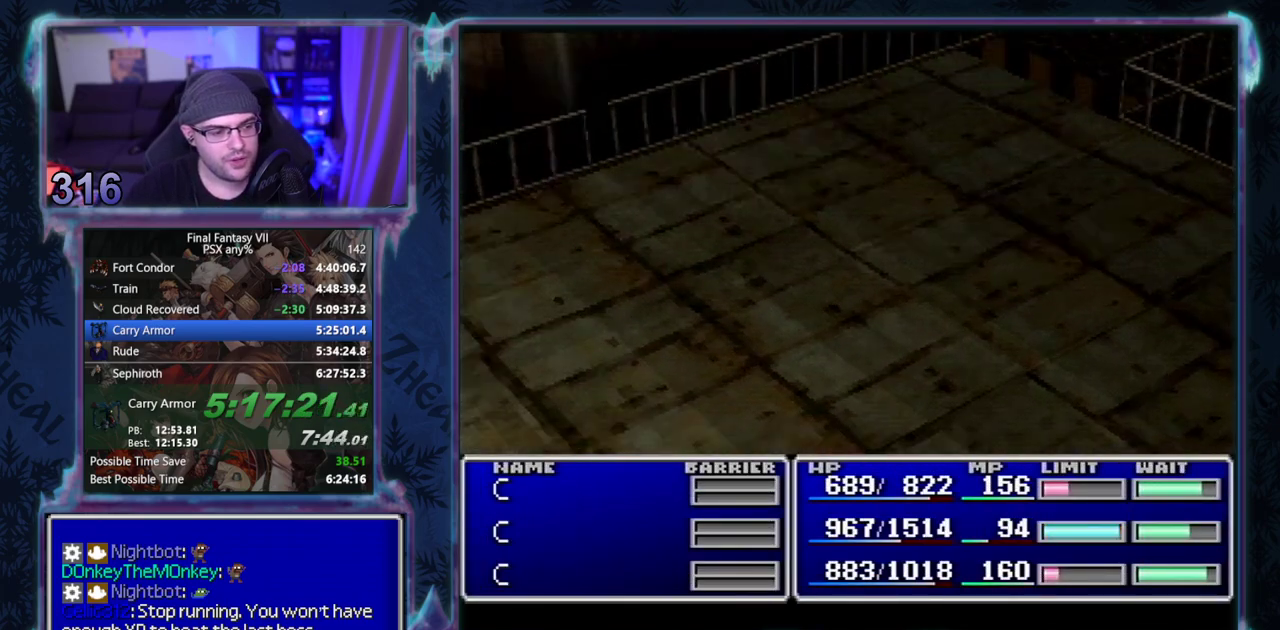
{"buttons": ["L1", "R1"], "left_stick": "center", "events": []}
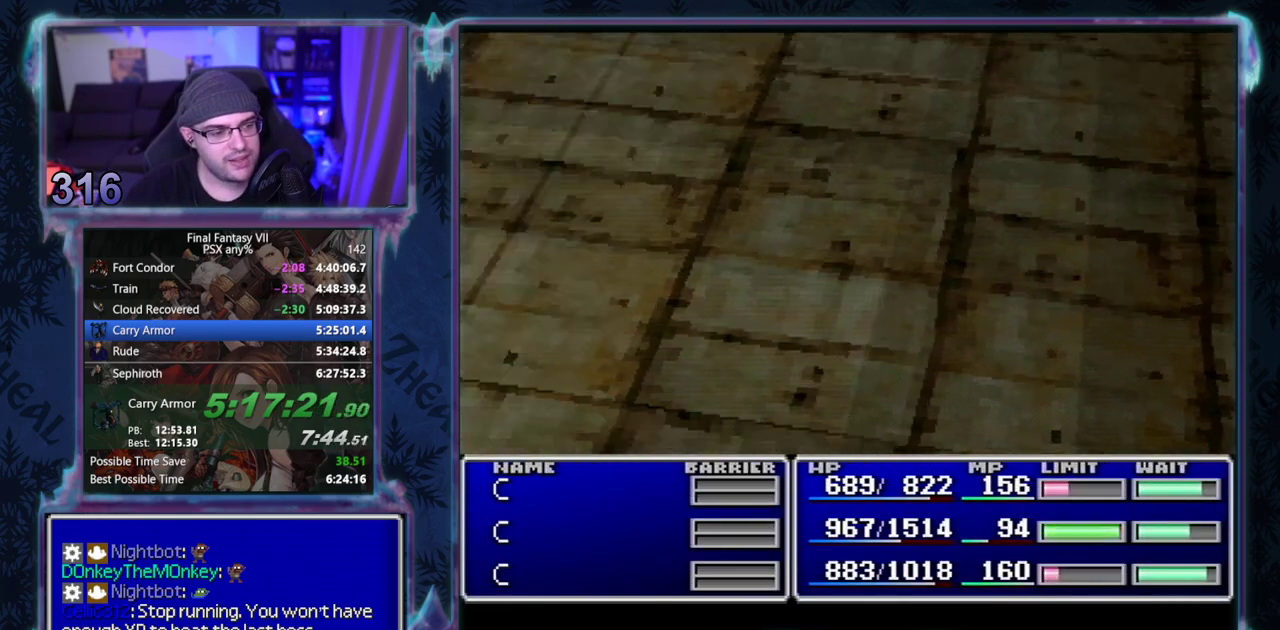
{"buttons": ["L1", "R1"], "left_stick": "center", "events": []}
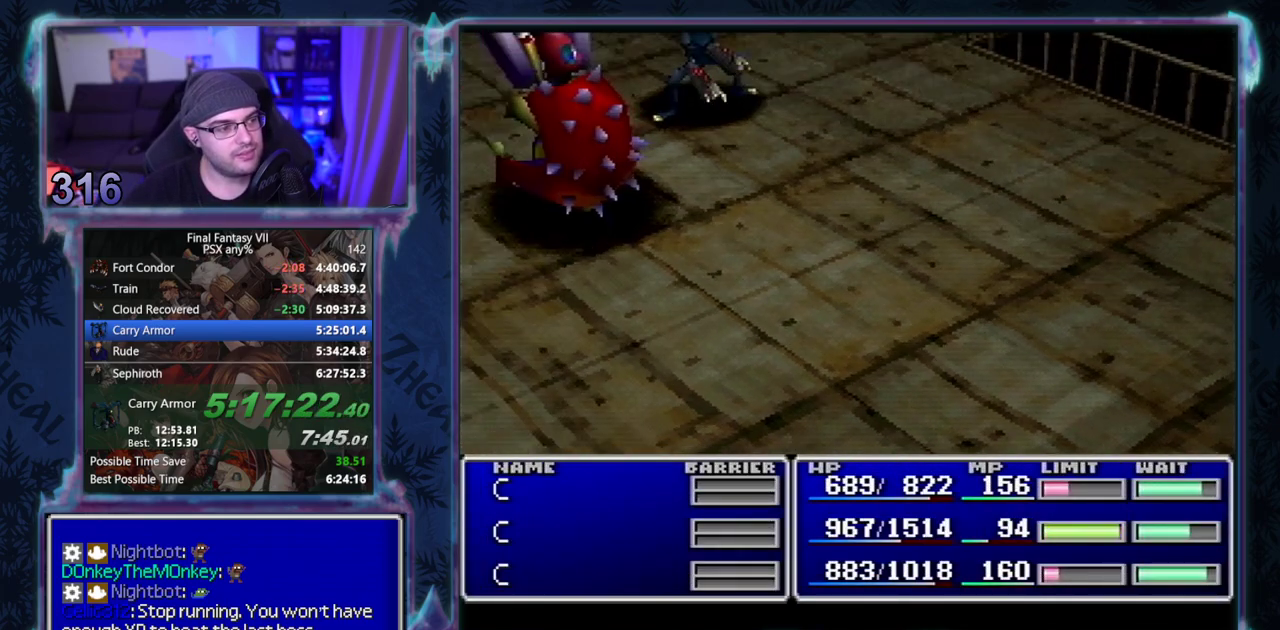
{"buttons": ["L1", "R1"], "left_stick": "center", "events": []}
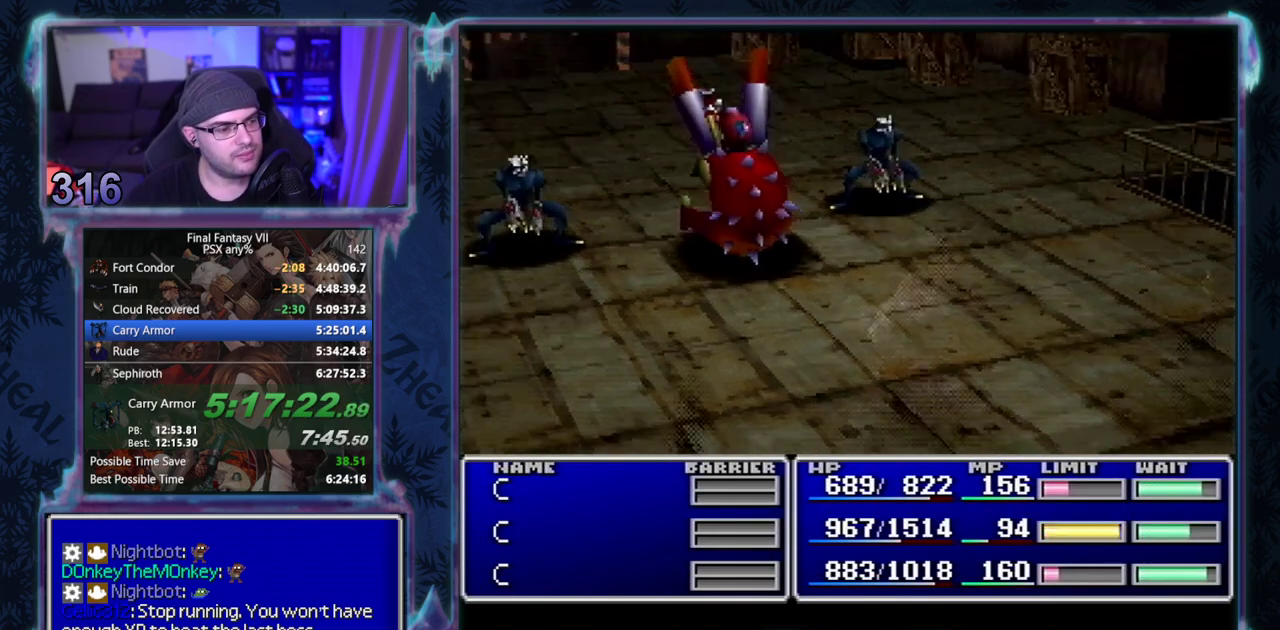
{"buttons": ["L1", "R1"], "left_stick": "center", "events": []}